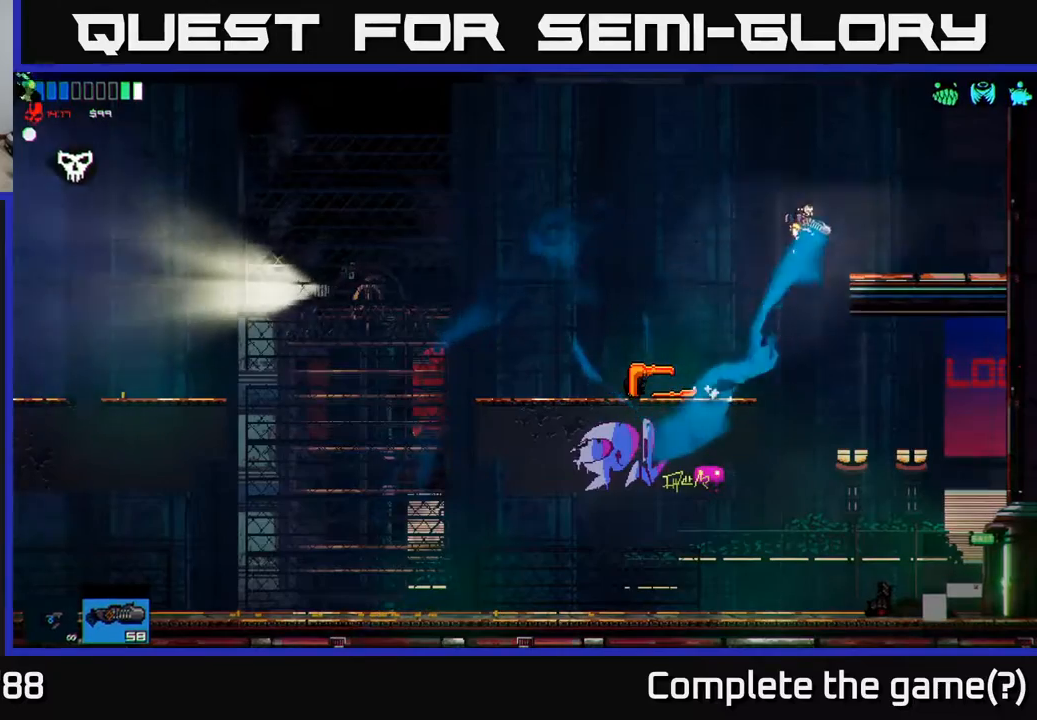
Gameplay with a controller (Xbox layout); each line is a JSON object with the inputs held at the frame after it. "events" lists button and stick changes between this image and that frame as [ms after this image, input, new state], when the widget could be followed in between.
{"buttons": [], "left_stick": "left", "right_stick": "center", "events": [[50, "A", "up"], [133, "left_stick", "left"]]}
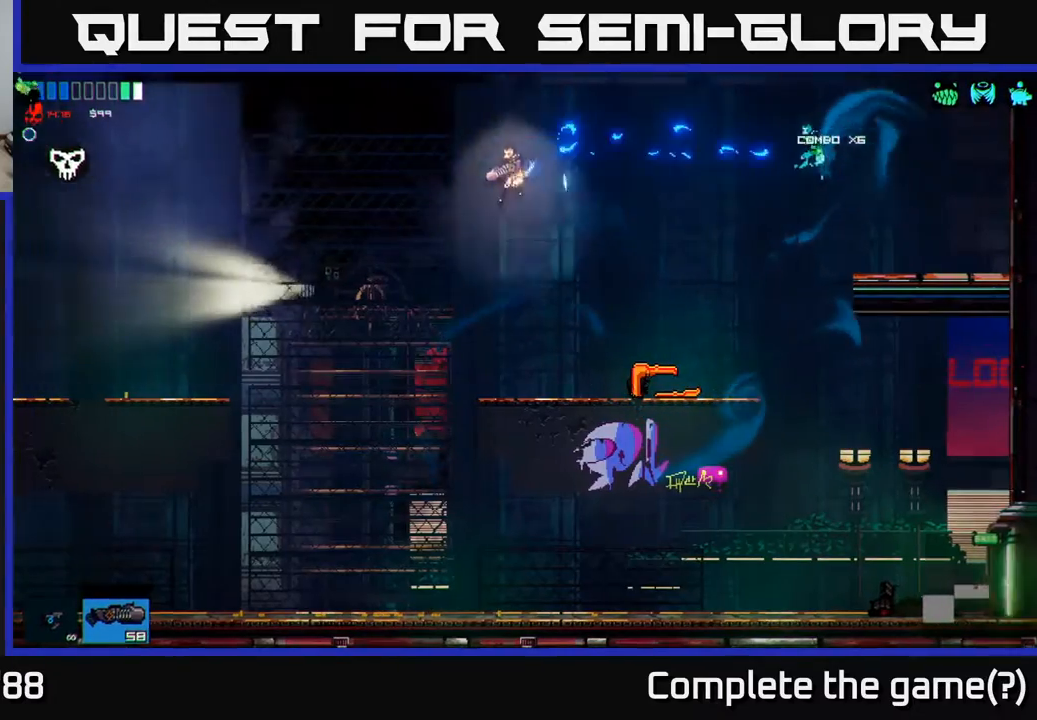
{"buttons": ["A"], "left_stick": "left", "right_stick": "center", "events": [[250, "left_stick", "center"], [317, "left_stick", "left"], [333, "A", "down"]]}
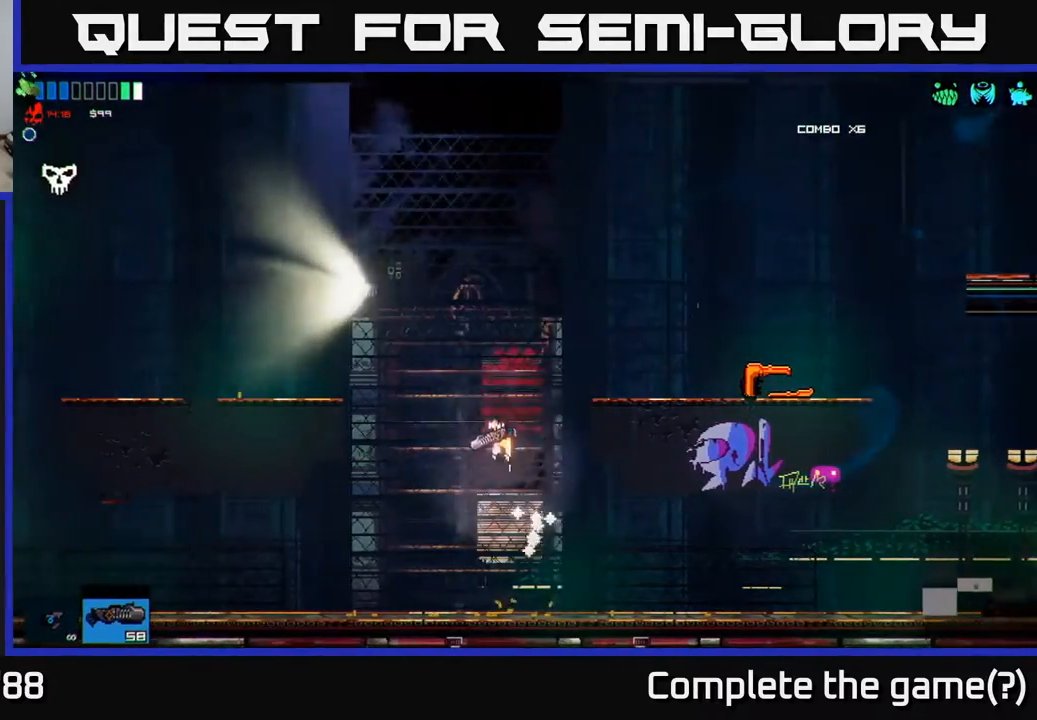
{"buttons": [], "left_stick": "center", "right_stick": "center", "events": [[83, "A", "up"], [117, "left_stick", "center"], [350, "A", "down"], [350, "left_stick", "left"], [467, "left_stick", "center"], [500, "A", "up"]]}
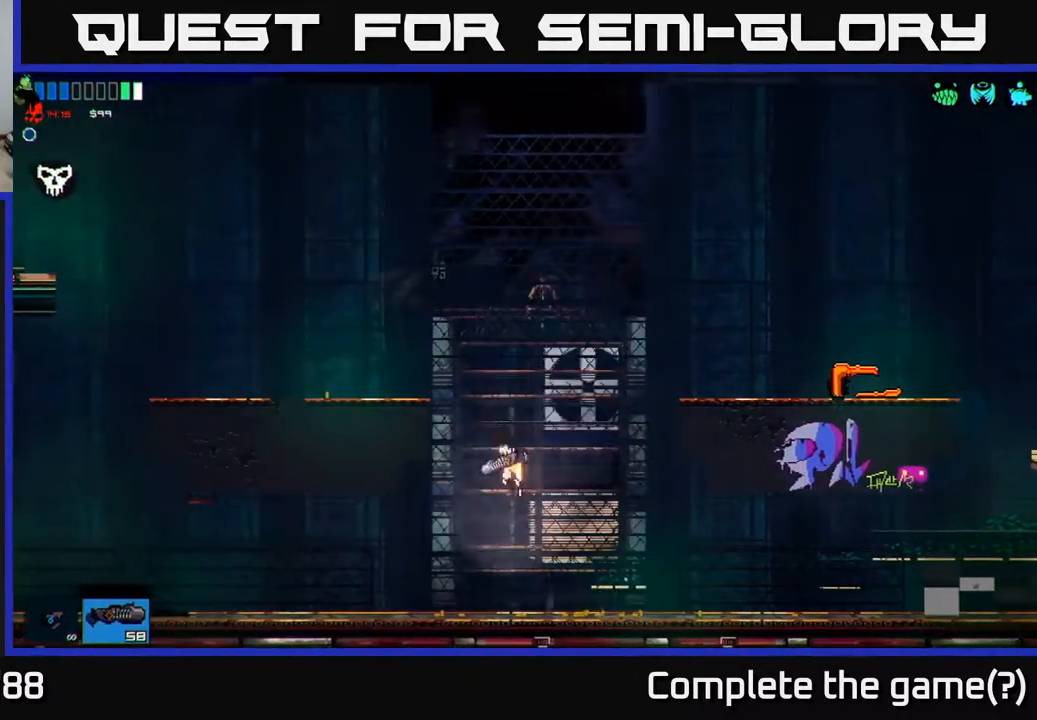
{"buttons": [], "left_stick": "left", "right_stick": "center", "events": [[17, "left_stick", "right"], [167, "left_stick", "center"], [267, "A", "down"], [450, "left_stick", "left"], [500, "A", "up"]]}
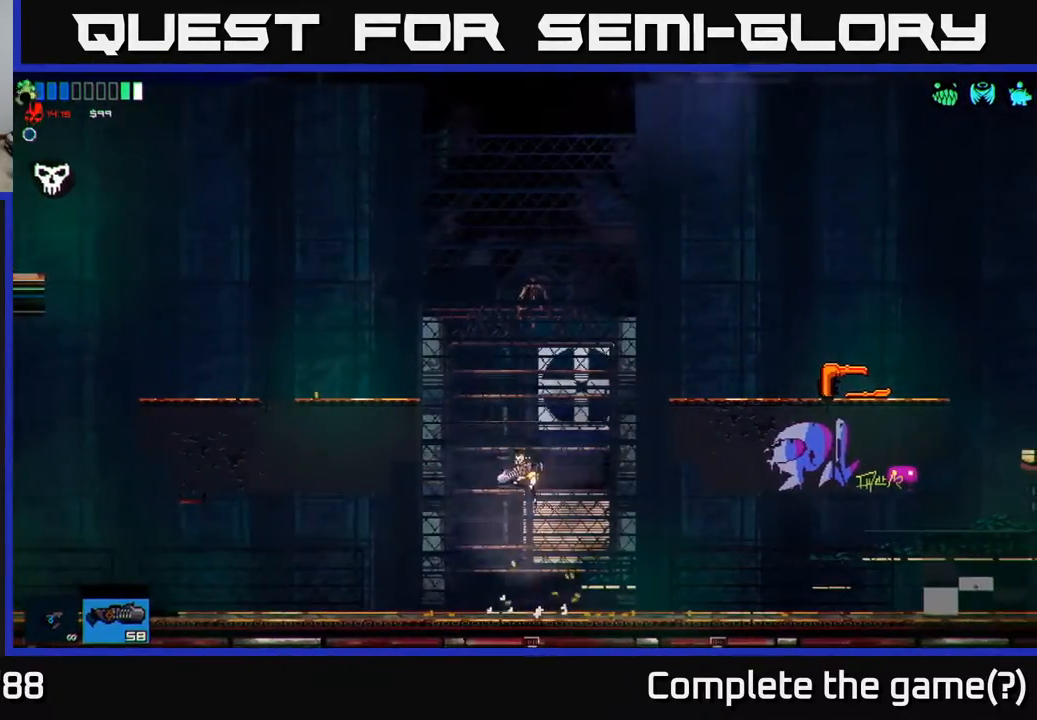
{"buttons": [], "left_stick": "left", "right_stick": "center", "events": [[50, "A", "down"], [200, "A", "up"]]}
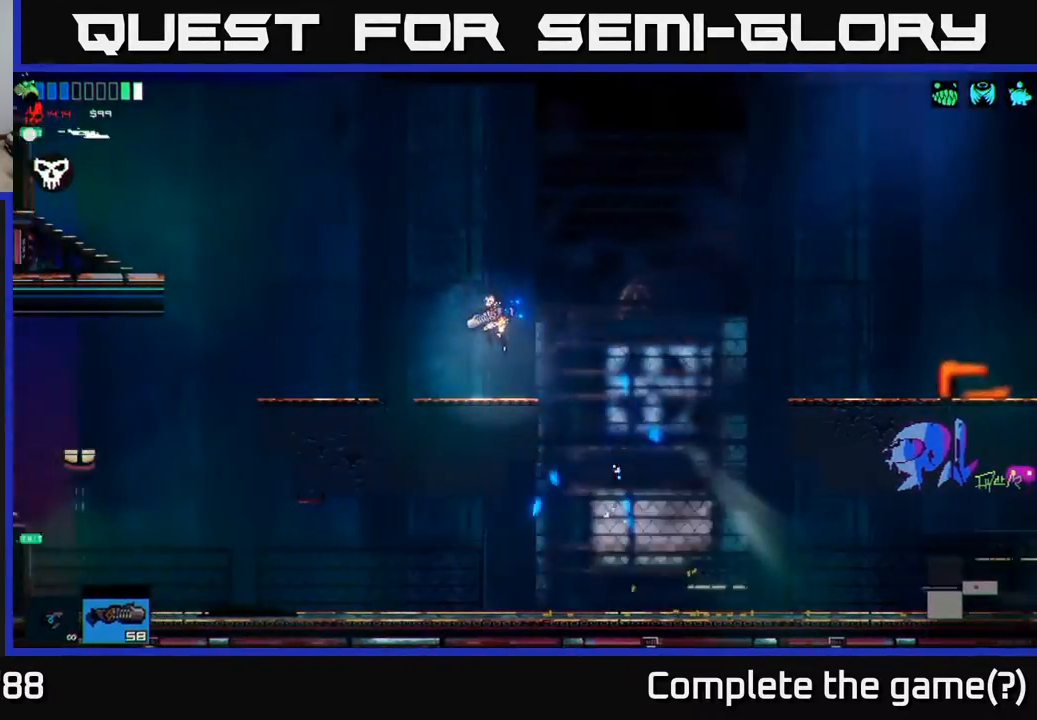
{"buttons": ["R2"], "left_stick": "left", "right_stick": "center", "events": [[17, "R2", "down"], [100, "R2", "up"], [400, "R2", "down"]]}
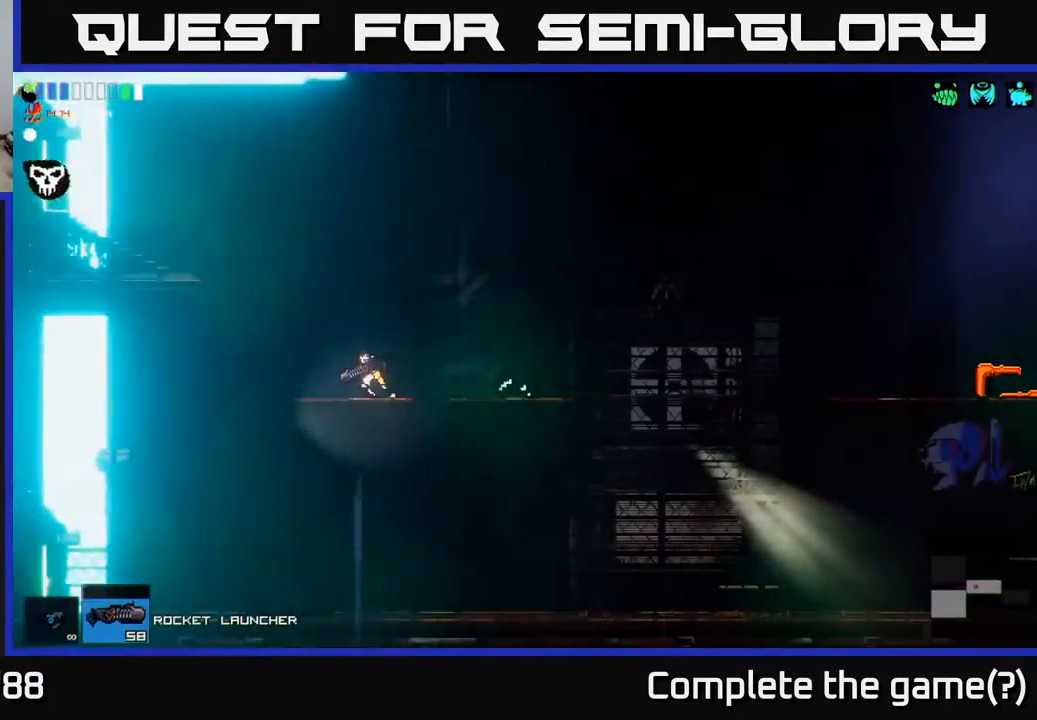
{"buttons": [], "left_stick": "left", "right_stick": "center", "events": [[17, "R2", "up"], [67, "A", "down"], [350, "A", "up"]]}
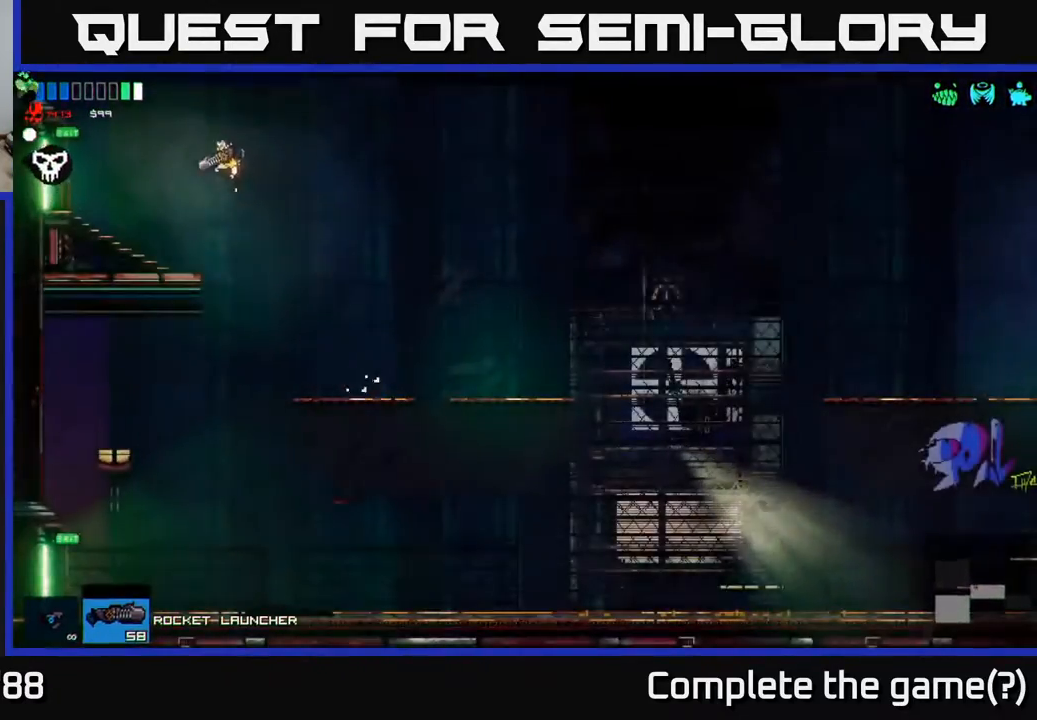
{"buttons": [], "left_stick": "left", "right_stick": "center", "events": []}
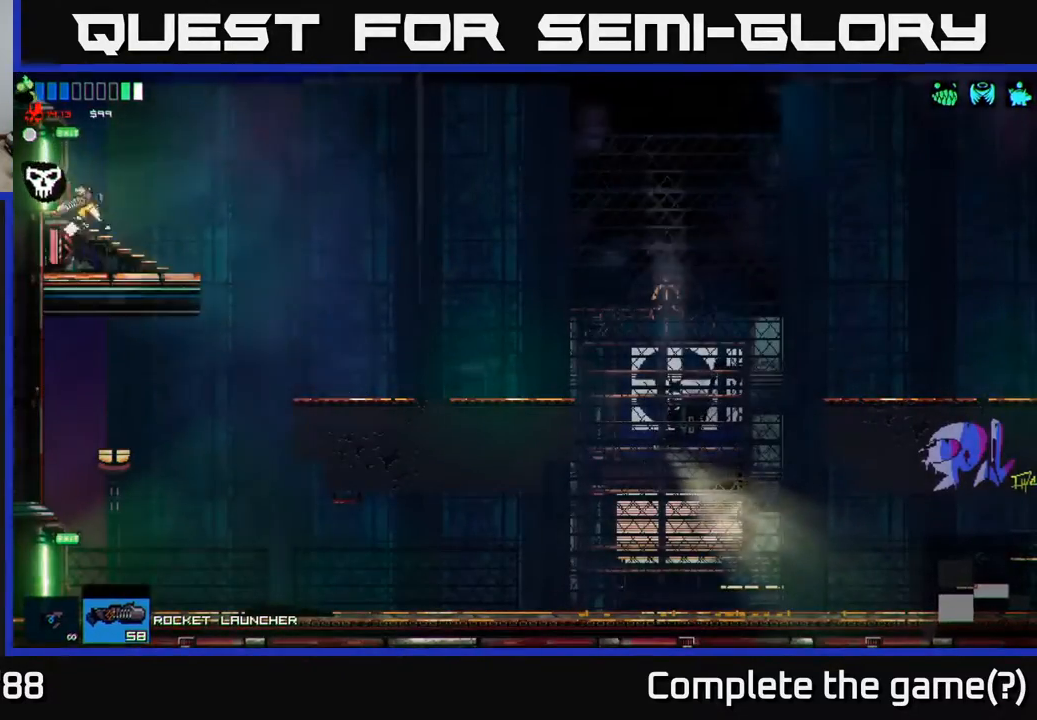
{"buttons": [], "left_stick": "left", "right_stick": "center", "events": []}
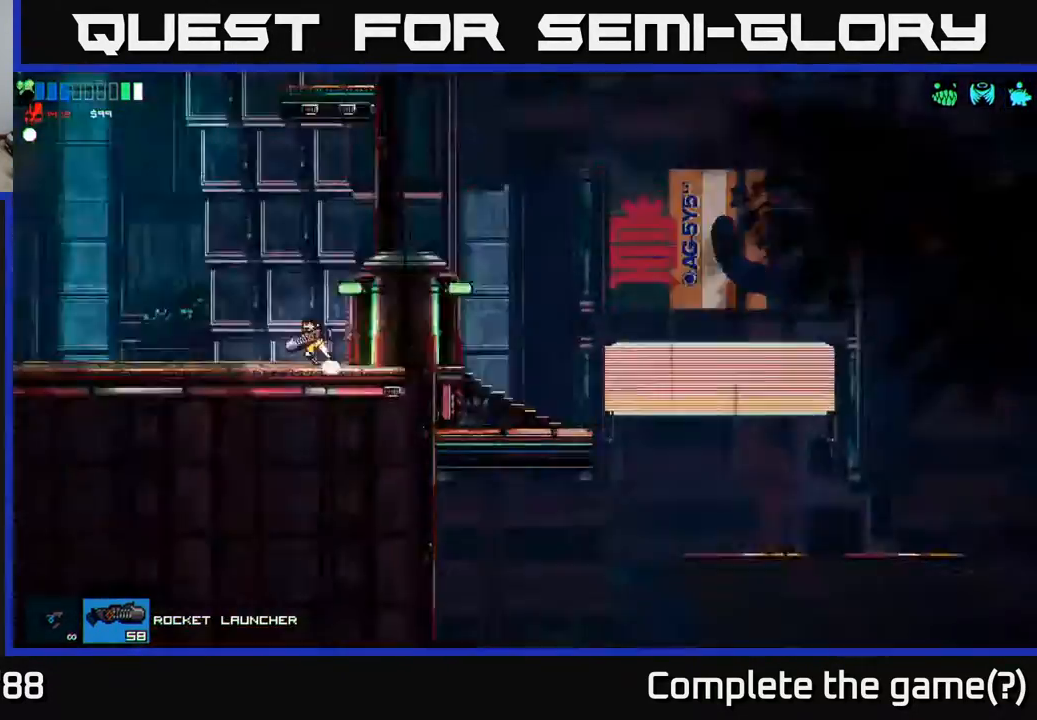
{"buttons": [], "left_stick": "left", "right_stick": "center", "events": [[217, "left_stick", "center"], [467, "left_stick", "left"]]}
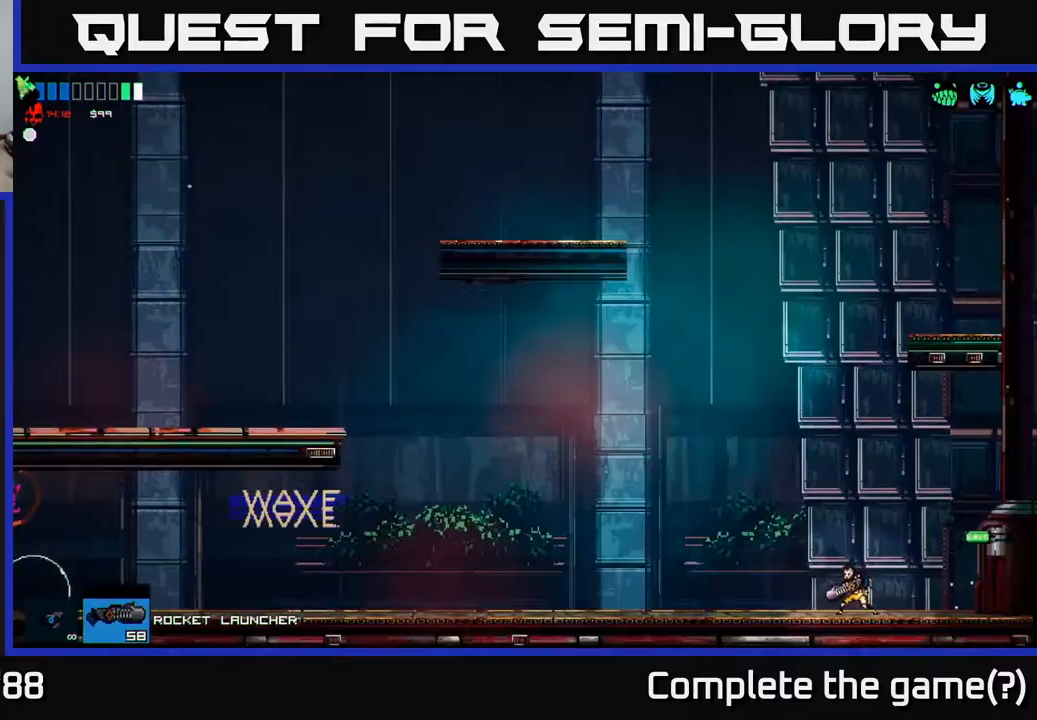
{"buttons": [], "left_stick": "left", "right_stick": "center", "events": []}
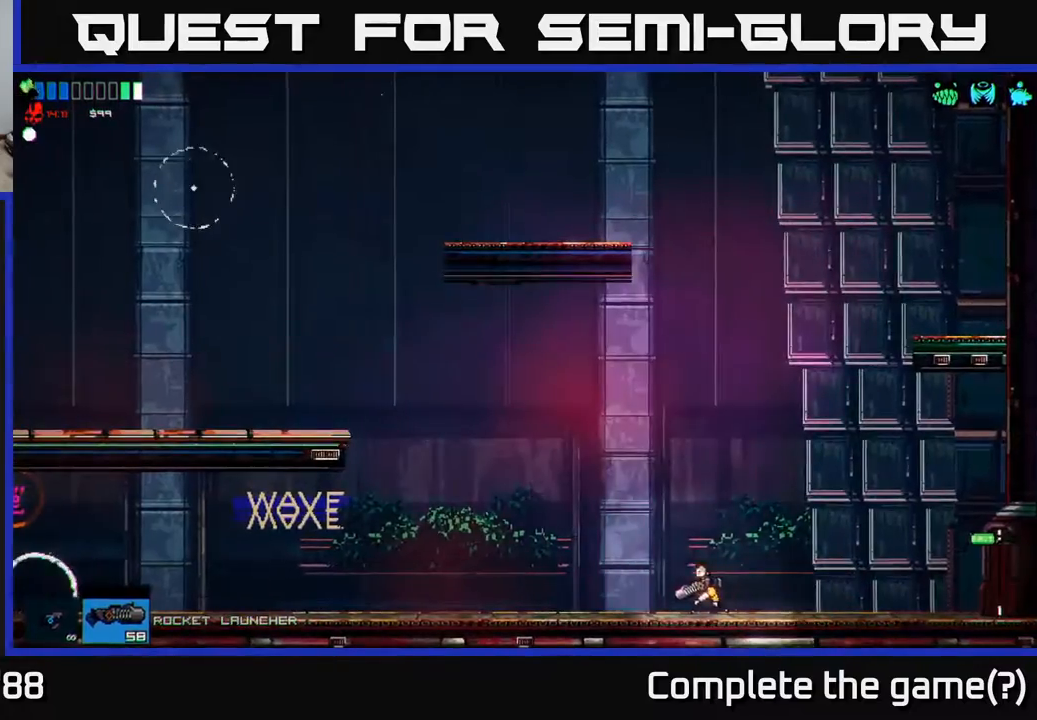
{"buttons": [], "left_stick": "center", "right_stick": "center", "events": [[17, "right_stick", "left"], [117, "left_stick", "right"], [233, "right_stick", "center"], [500, "left_stick", "center"]]}
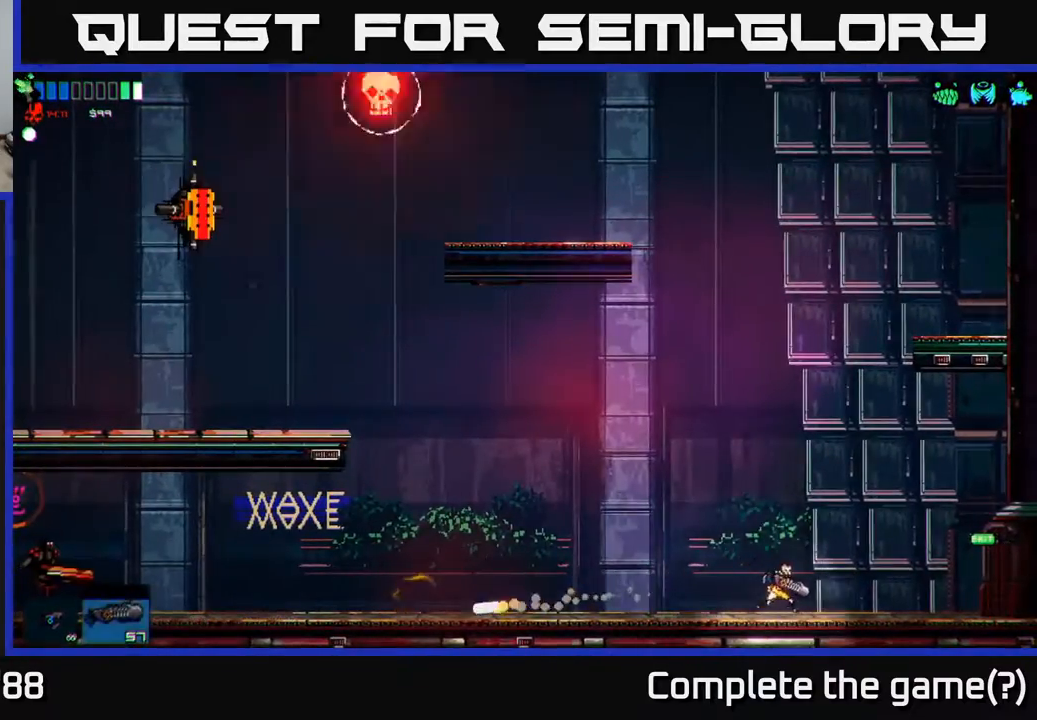
{"buttons": [], "left_stick": "left", "right_stick": "center", "events": [[183, "left_stick", "left"], [367, "A", "down"], [433, "A", "up"]]}
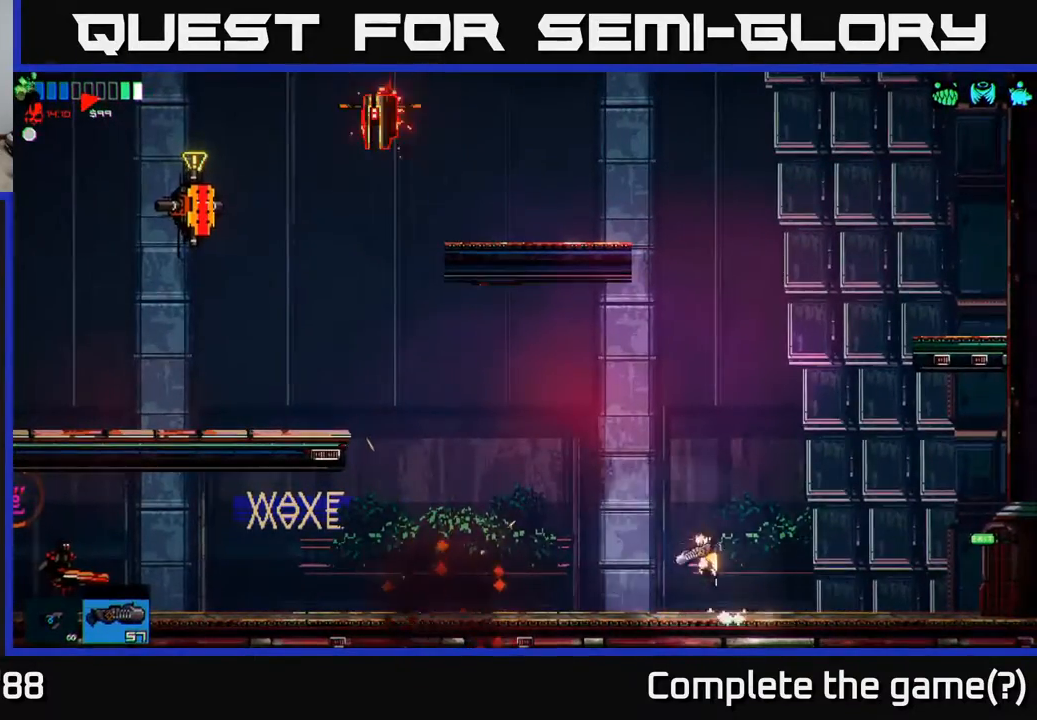
{"buttons": [], "left_stick": "left", "right_stick": "center", "events": [[33, "right_stick", "left"], [83, "left_stick", "right"], [267, "right_stick", "center"], [383, "left_stick", "center"], [433, "left_stick", "left"]]}
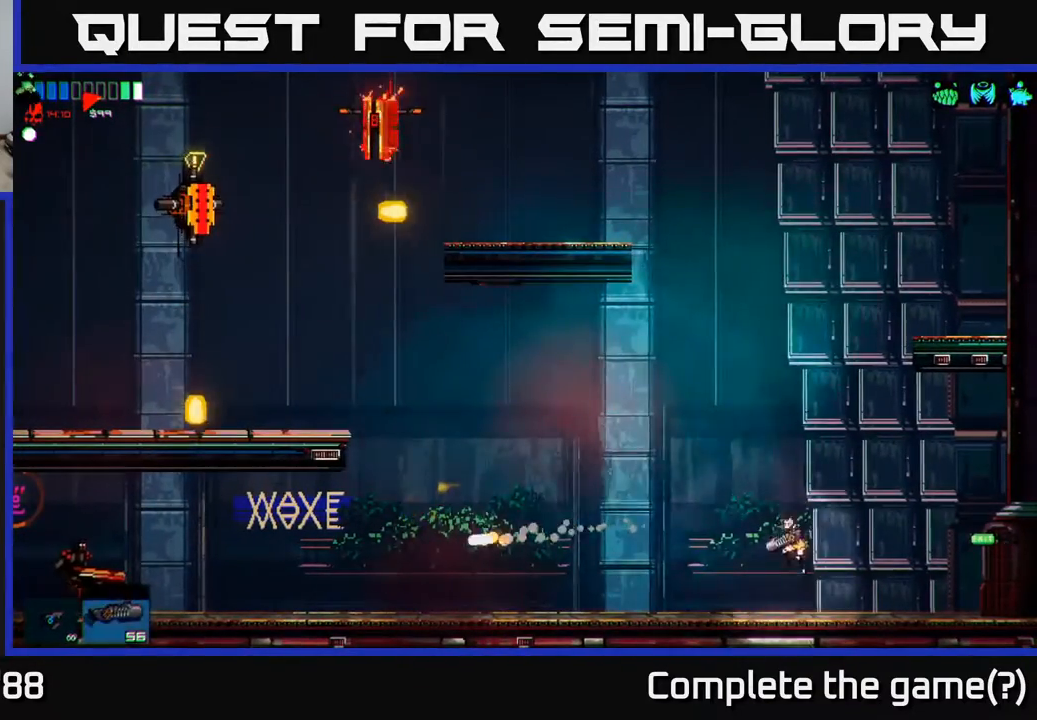
{"buttons": [], "left_stick": "left", "right_stick": "center", "events": [[217, "left_stick", "center"], [300, "A", "down"], [350, "left_stick", "left"], [417, "A", "up"]]}
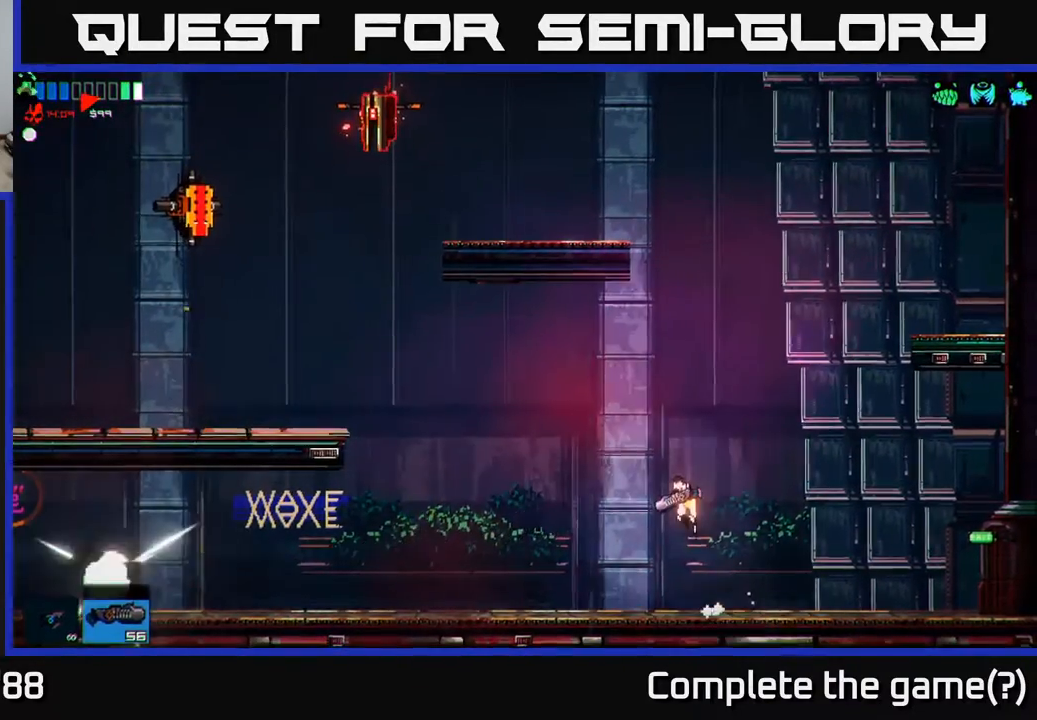
{"buttons": [], "left_stick": "center", "right_stick": "center", "events": [[67, "right_stick", "left"], [100, "left_stick", "right"], [300, "left_stick", "left"], [367, "right_stick", "up-left"], [500, "left_stick", "center"], [500, "right_stick", "center"]]}
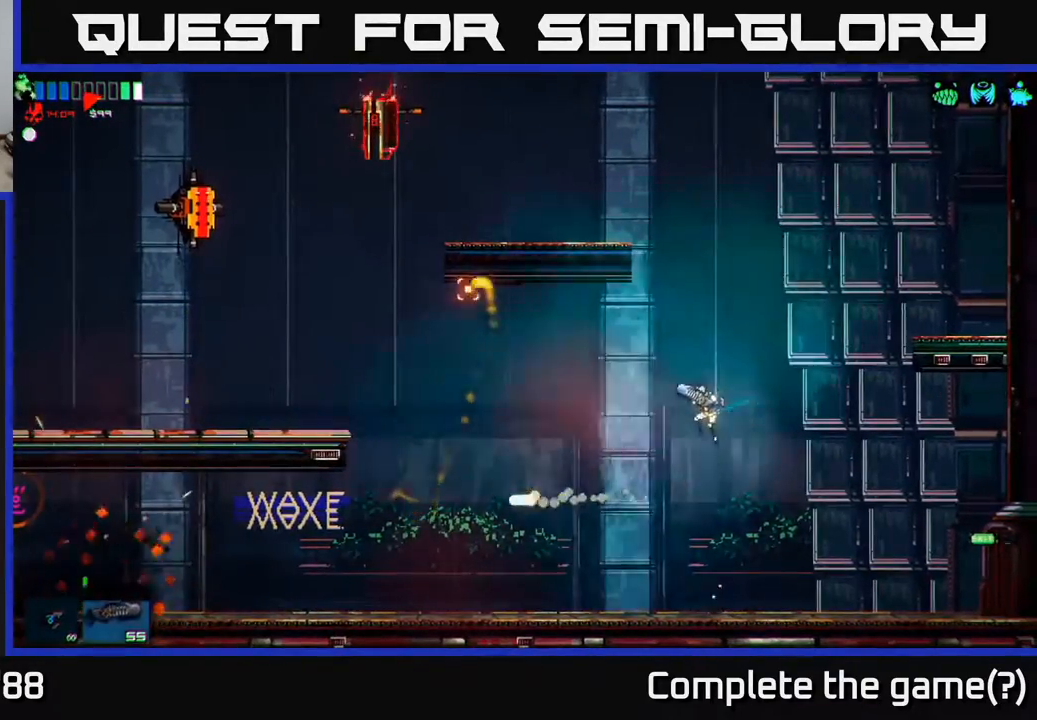
{"buttons": [], "left_stick": "center", "right_stick": "up-left", "events": [[50, "left_stick", "left"], [250, "left_stick", "center"], [250, "right_stick", "up-left"], [400, "left_stick", "left"], [500, "left_stick", "center"]]}
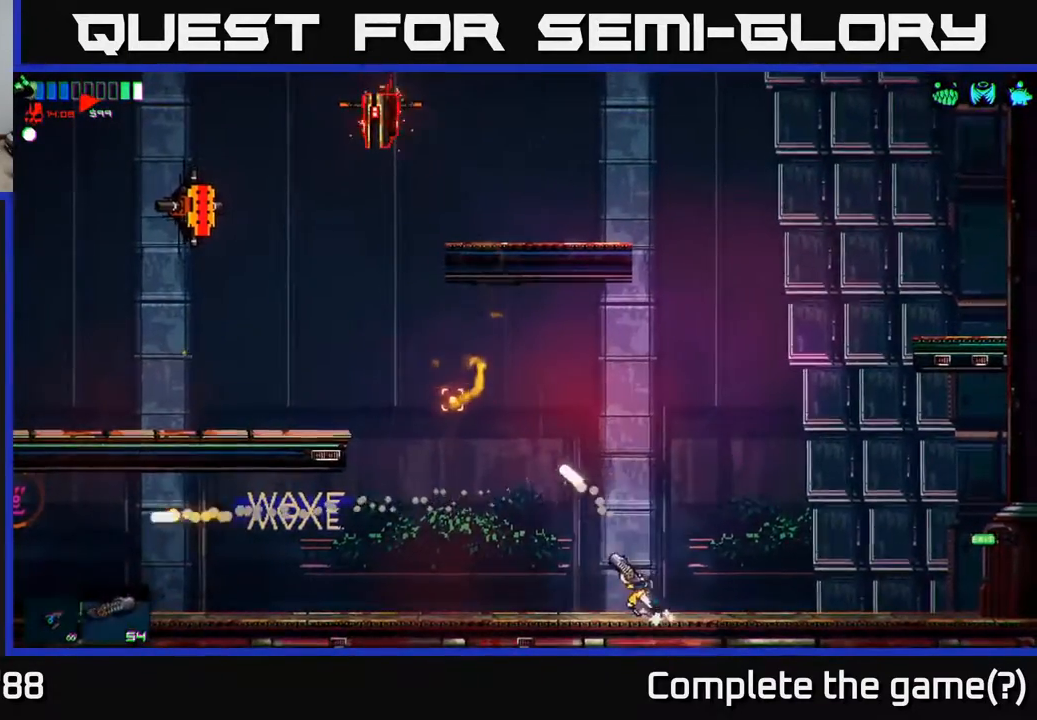
{"buttons": [], "left_stick": "left", "right_stick": "center", "events": [[167, "left_stick", "left"], [317, "right_stick", "center"]]}
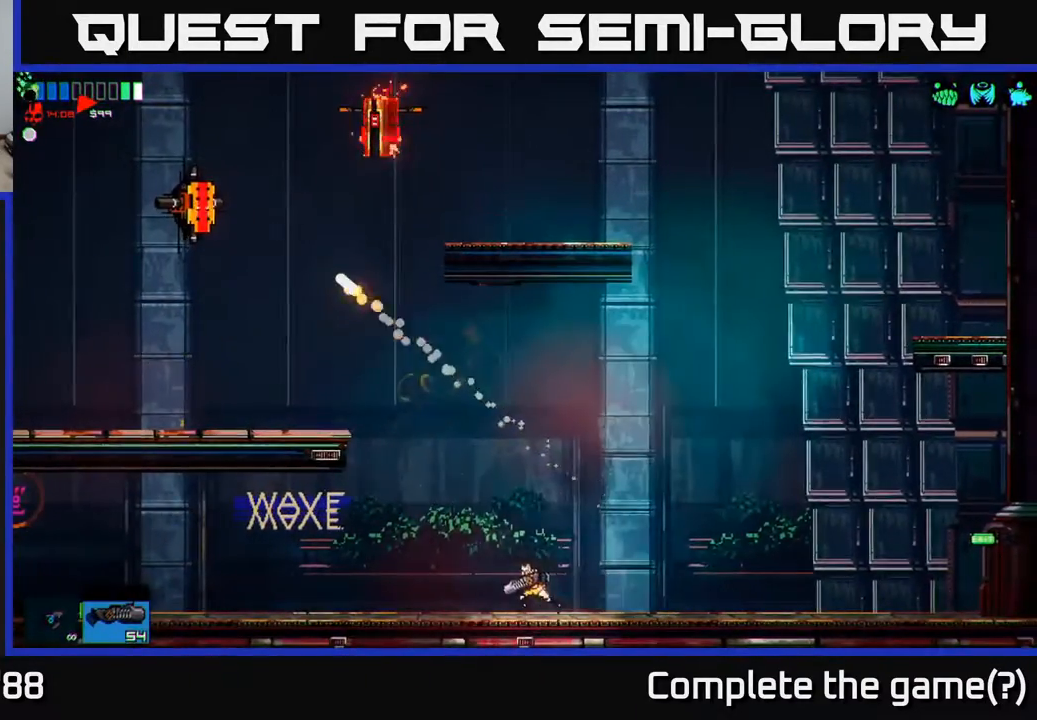
{"buttons": [], "left_stick": "left", "right_stick": "center", "events": [[100, "left_stick", "center"], [233, "A", "down"], [233, "left_stick", "left"], [467, "A", "up"]]}
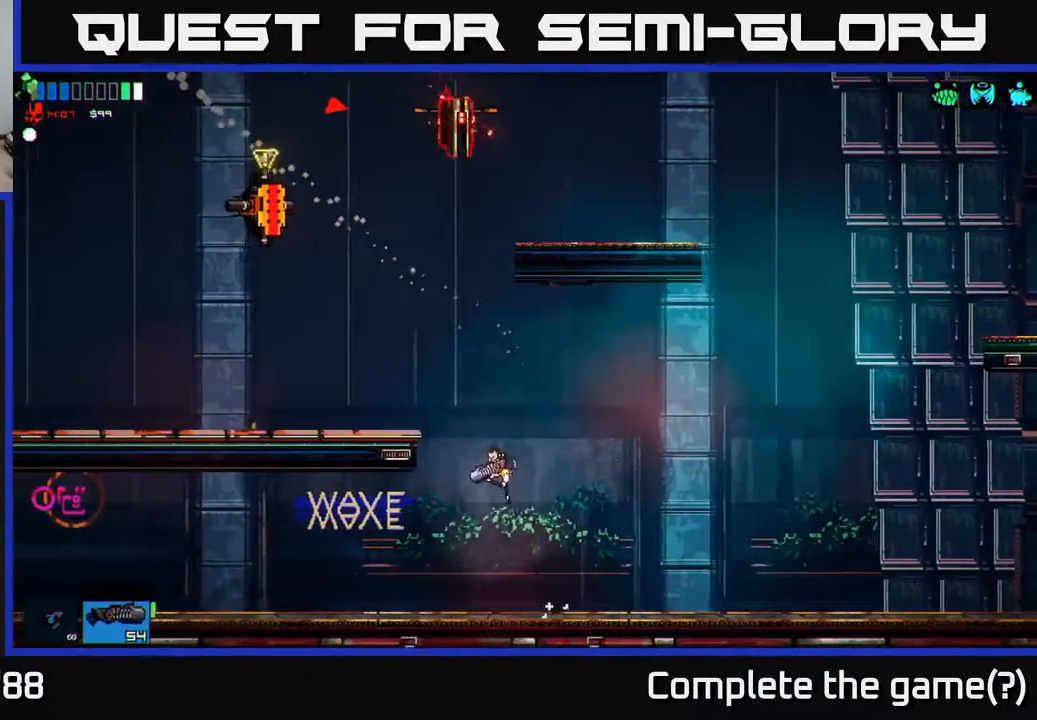
{"buttons": [], "left_stick": "left", "right_stick": "center", "events": [[33, "A", "down"], [117, "A", "up"], [217, "right_stick", "up"], [417, "right_stick", "center"]]}
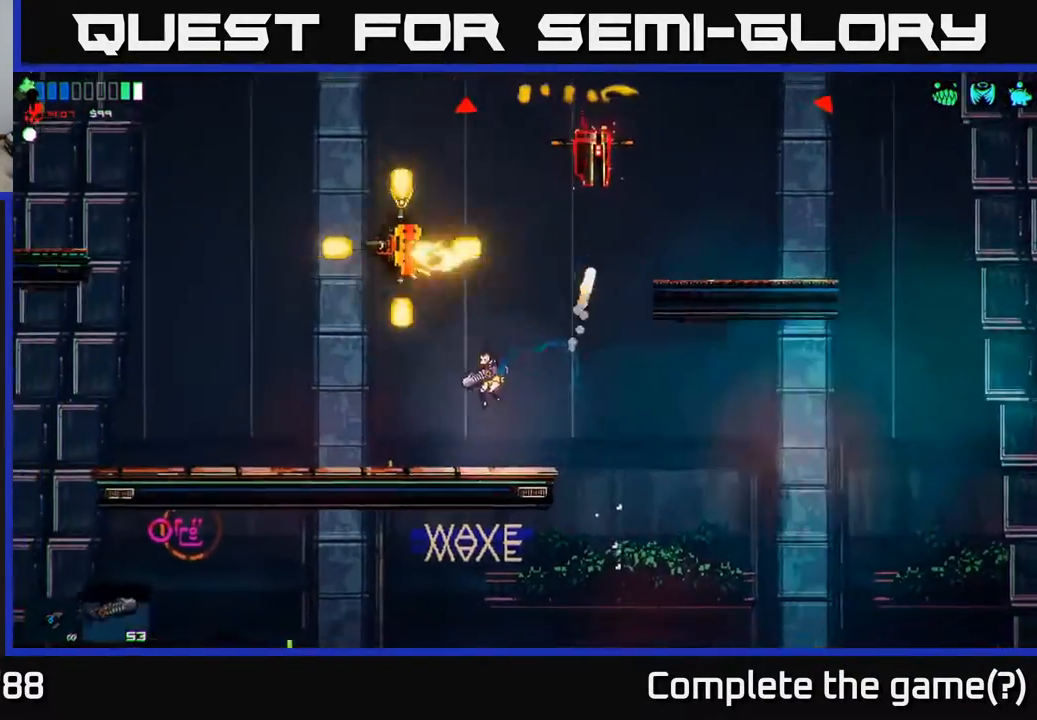
{"buttons": [], "left_stick": "left", "right_stick": "up-right", "events": [[467, "right_stick", "up-right"]]}
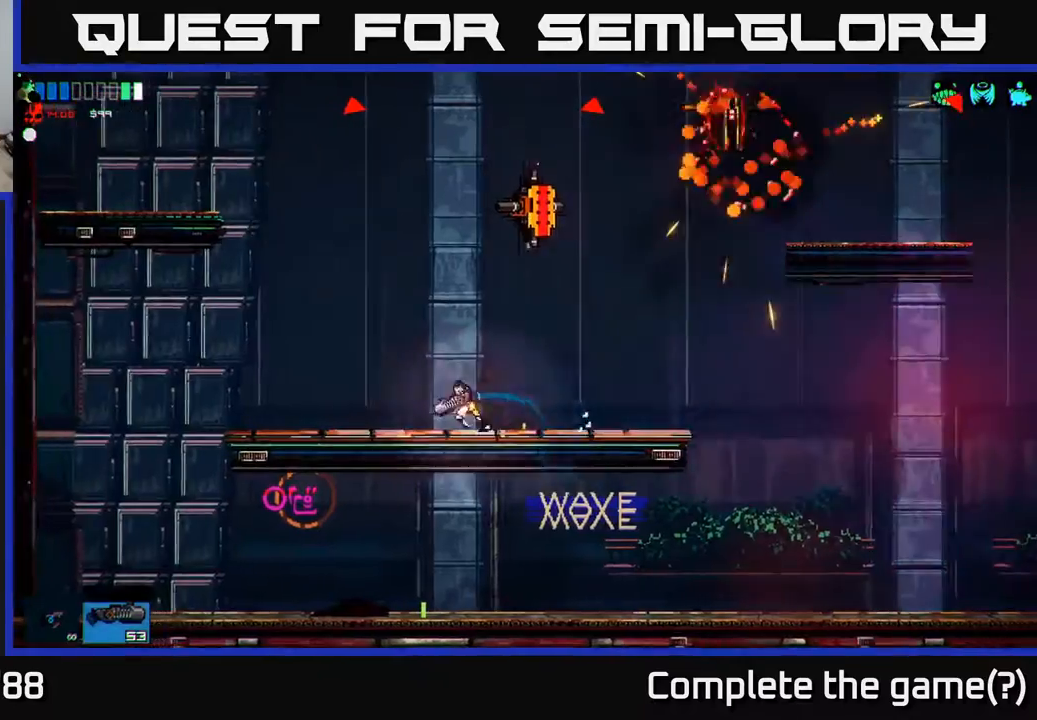
{"buttons": [], "left_stick": "center", "right_stick": "center", "events": [[333, "right_stick", "center"], [467, "left_stick", "center"]]}
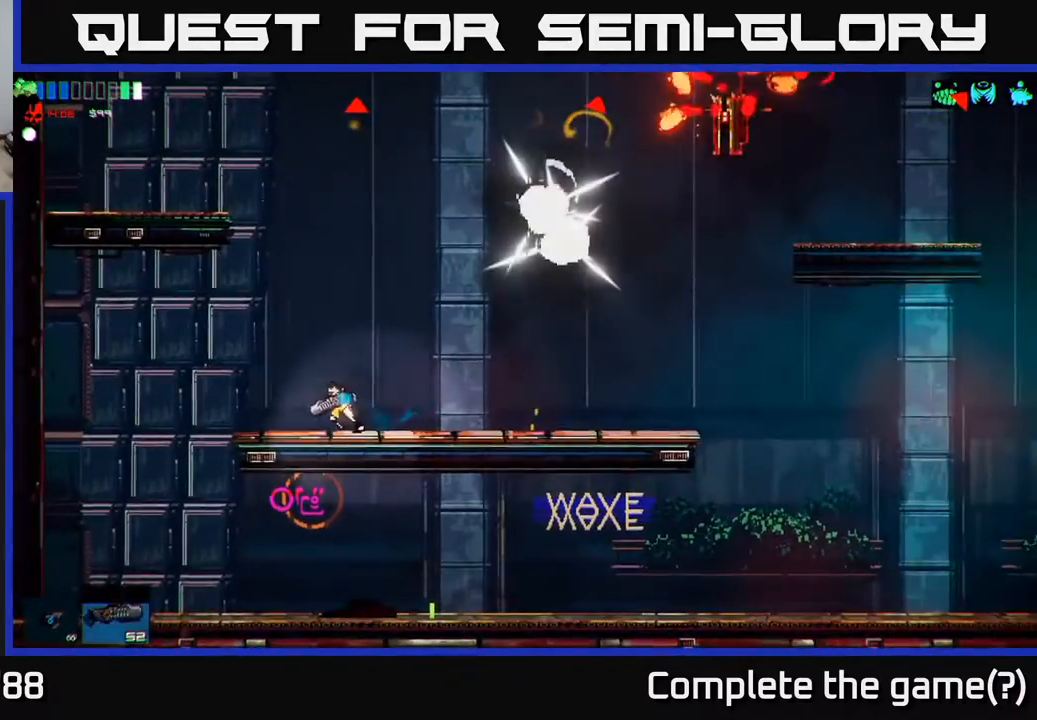
{"buttons": [], "left_stick": "left", "right_stick": "up-right", "events": [[83, "left_stick", "right"], [200, "right_stick", "up-right"], [417, "left_stick", "left"]]}
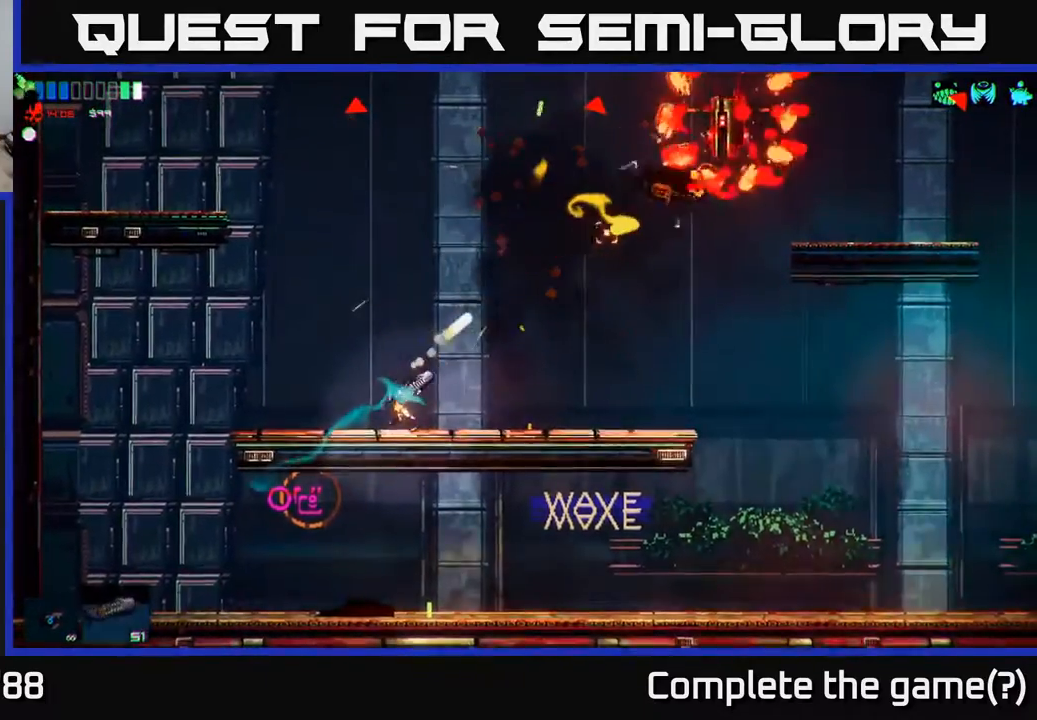
{"buttons": [], "left_stick": "right", "right_stick": "center", "events": [[100, "left_stick", "center"], [117, "right_stick", "center"], [233, "left_stick", "right"]]}
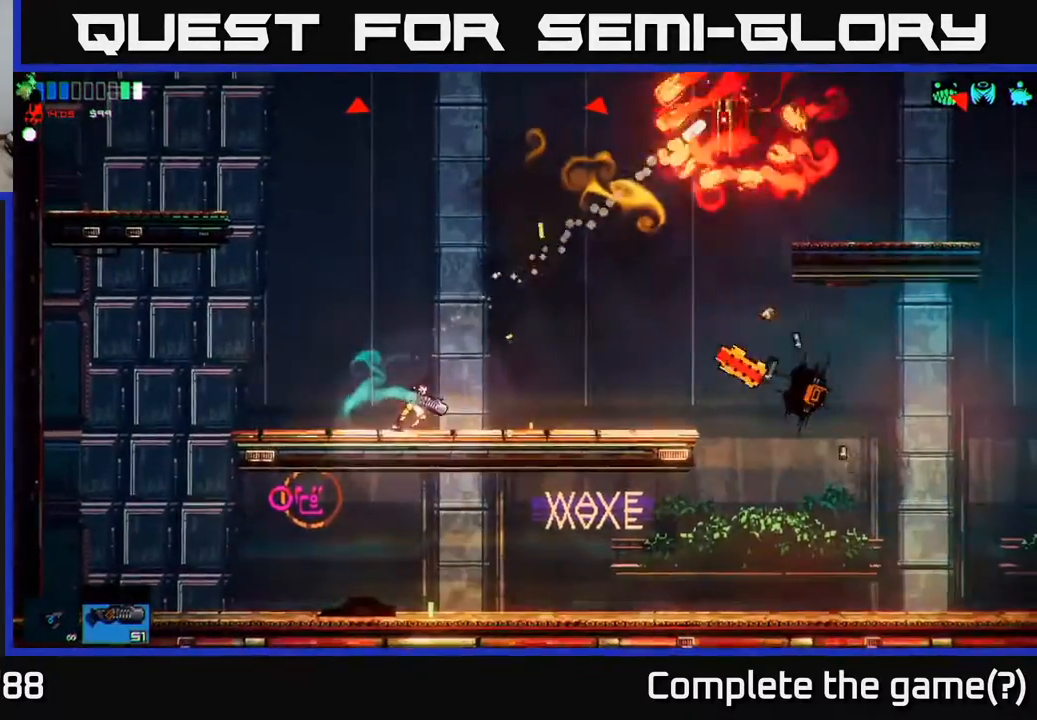
{"buttons": [], "left_stick": "right", "right_stick": "center", "events": [[83, "left_stick", "up"], [133, "left_stick", "left"], [217, "left_stick", "center"], [283, "left_stick", "right"]]}
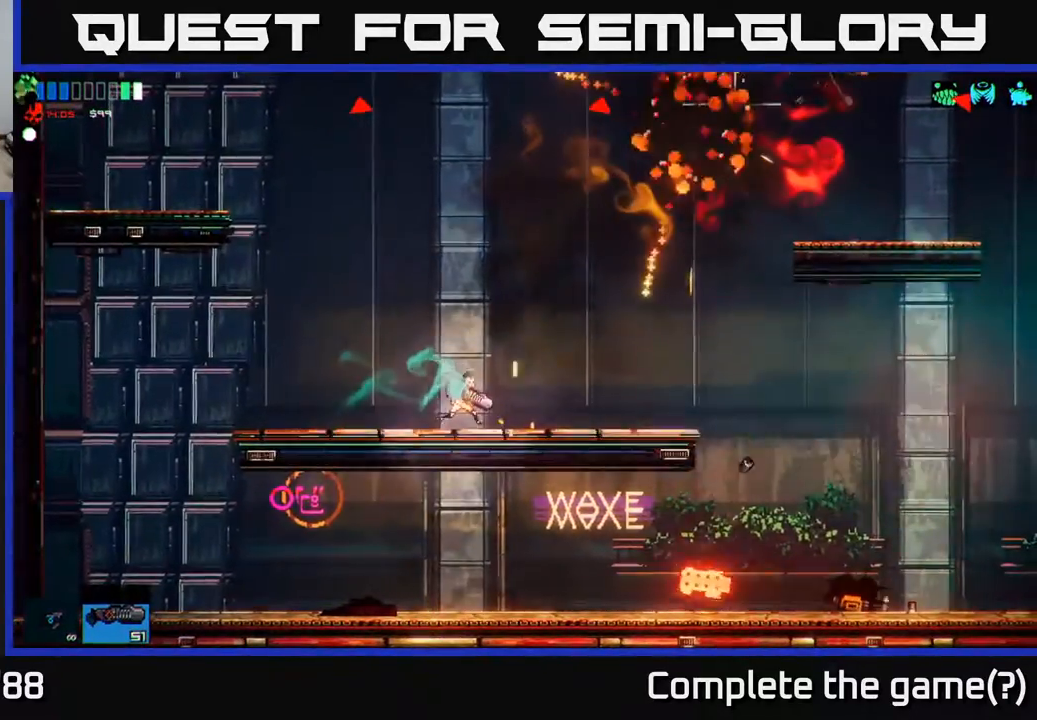
{"buttons": ["A"], "left_stick": "right", "right_stick": "center", "events": [[483, "A", "down"]]}
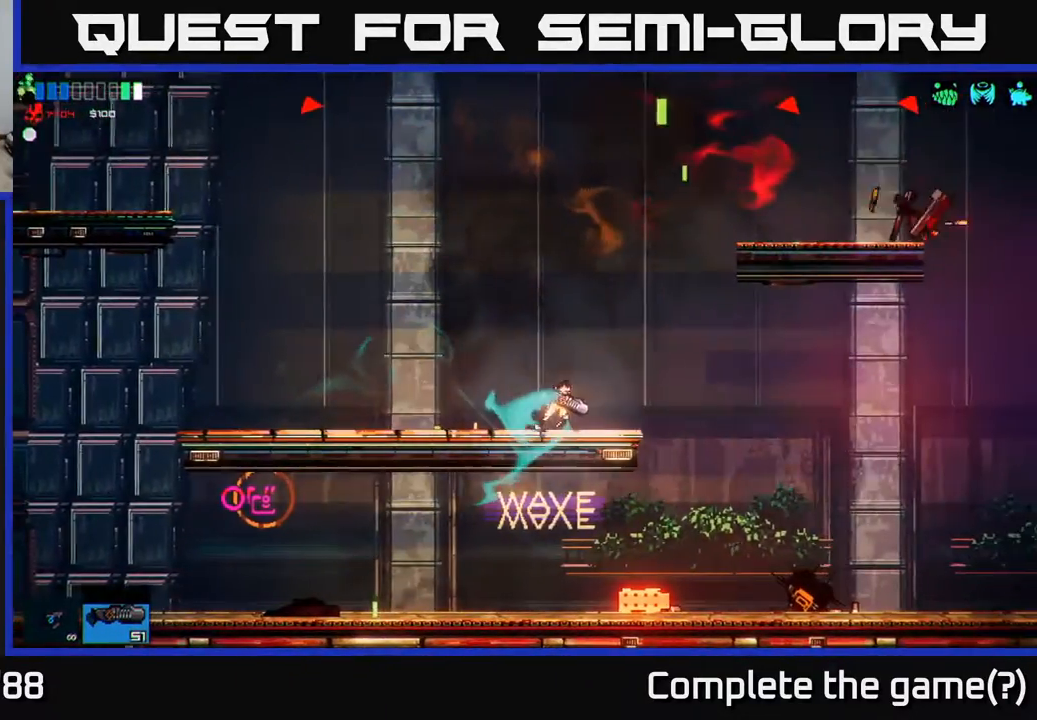
{"buttons": [], "left_stick": "center", "right_stick": "center", "events": [[117, "A", "up"], [417, "left_stick", "center"]]}
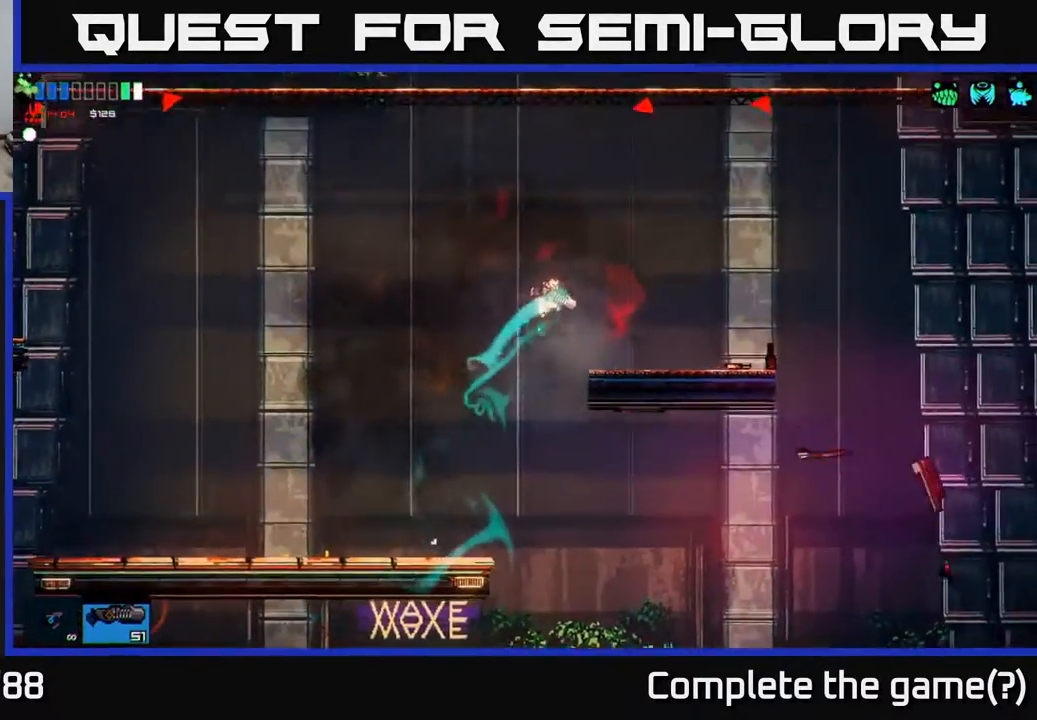
{"buttons": ["A"], "left_stick": "center", "right_stick": "center", "events": [[467, "A", "down"]]}
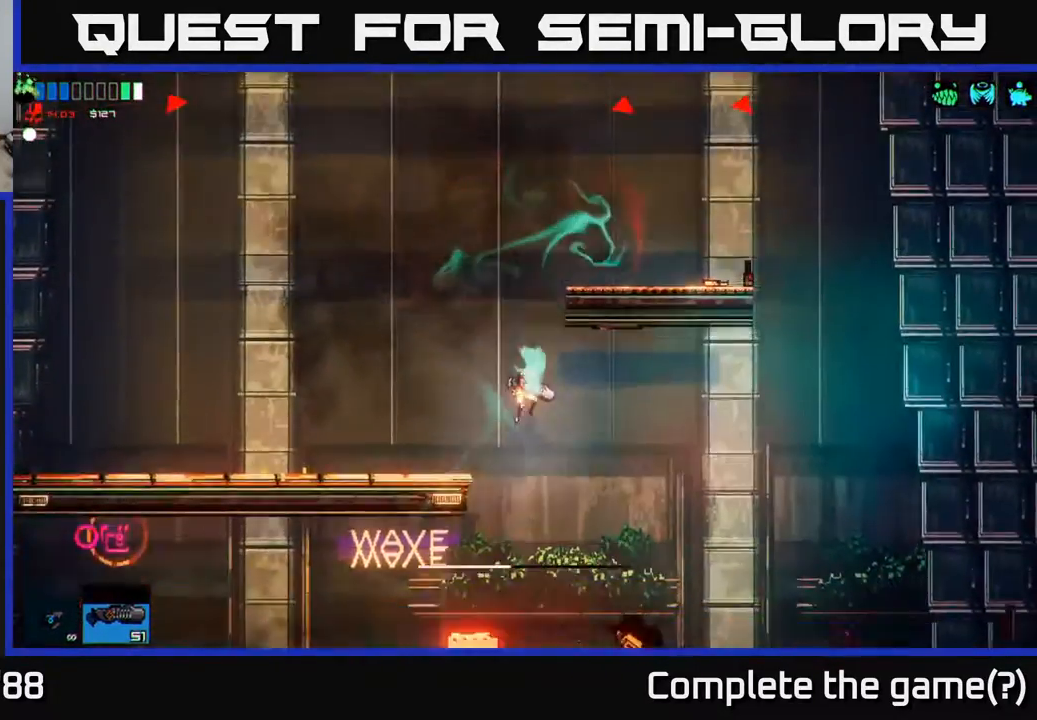
{"buttons": [], "left_stick": "up-left", "right_stick": "up", "events": [[217, "A", "up"], [233, "left_stick", "up"], [433, "right_stick", "up"], [467, "left_stick", "up-left"]]}
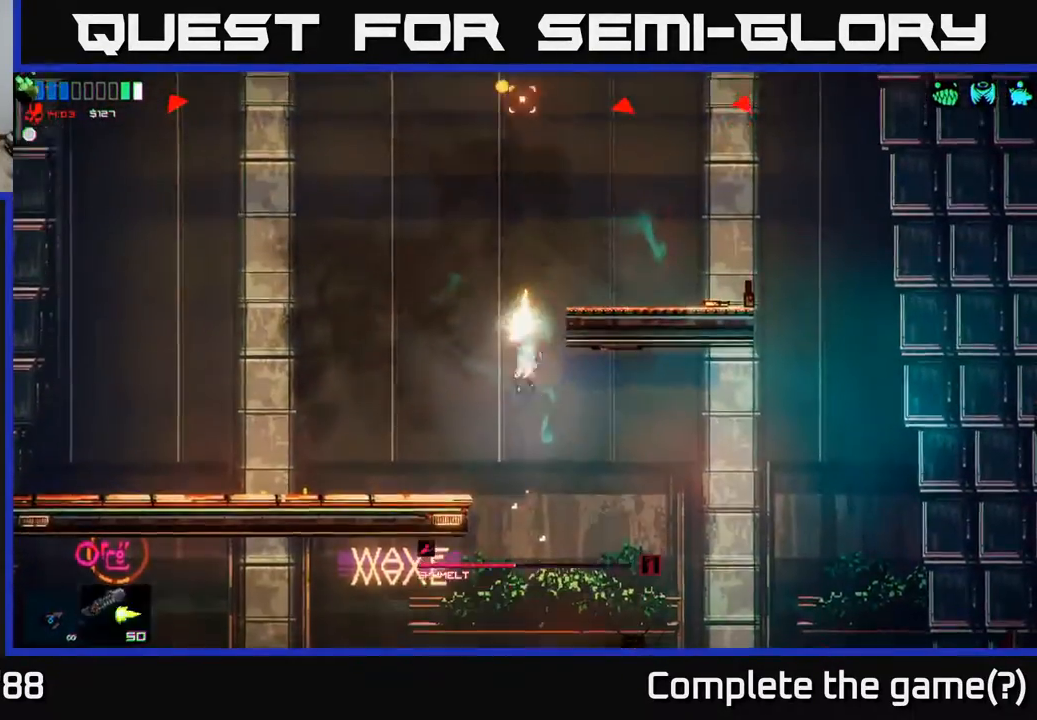
{"buttons": ["A"], "left_stick": "up-left", "right_stick": "center", "events": [[17, "left_stick", "left"], [133, "right_stick", "center"], [400, "A", "down"], [433, "left_stick", "up-left"]]}